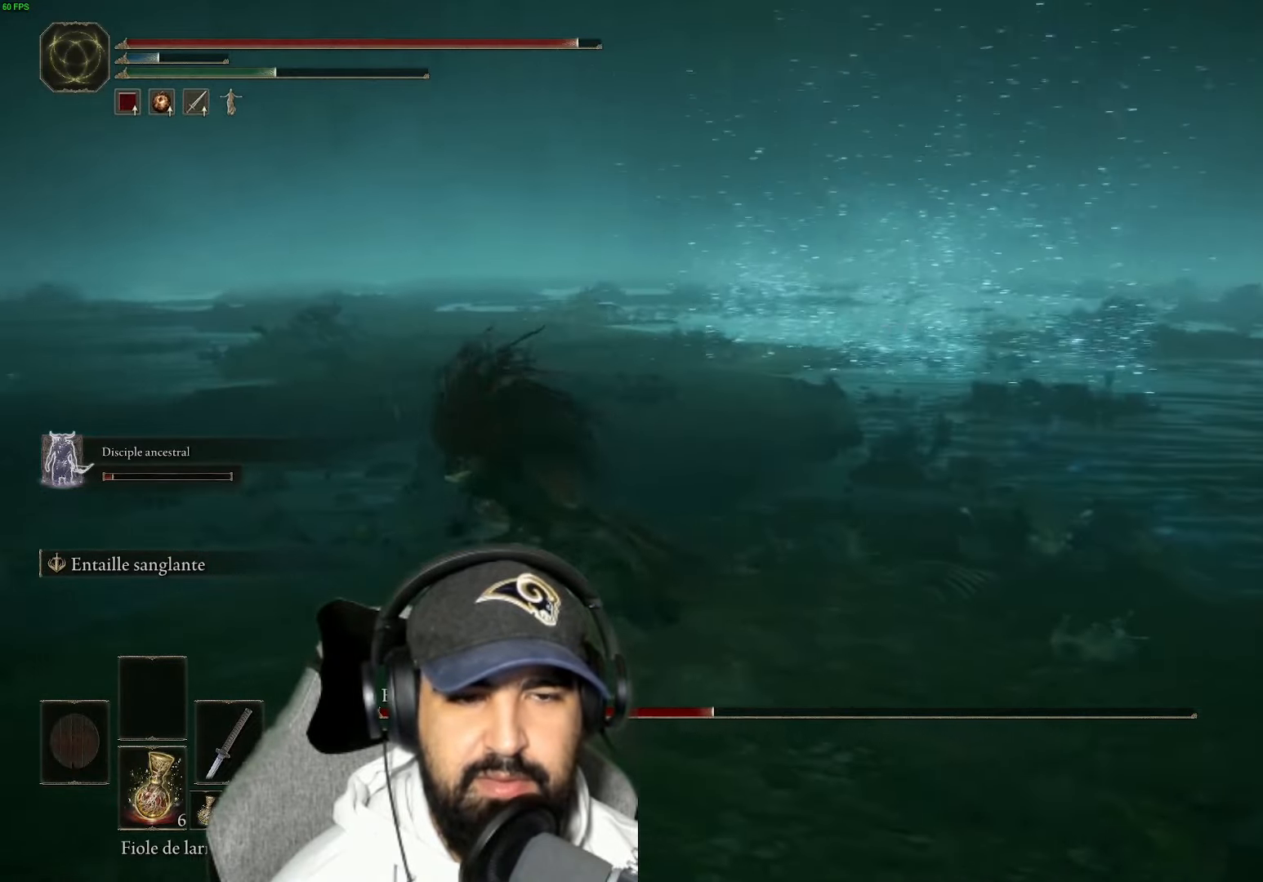
Gameplay with a controller (Xbox layout); each line is a JSON object with the inputs held at the frame after it. "events" lists button and stick changes between this image and that frame as [ms after this image, input, new state], when the widget could be followed in between.
{"buttons": ["B"], "left_stick": "down-left", "right_stick": "center", "events": [[50, "left_stick", "down"], [417, "left_stick", "down-left"]]}
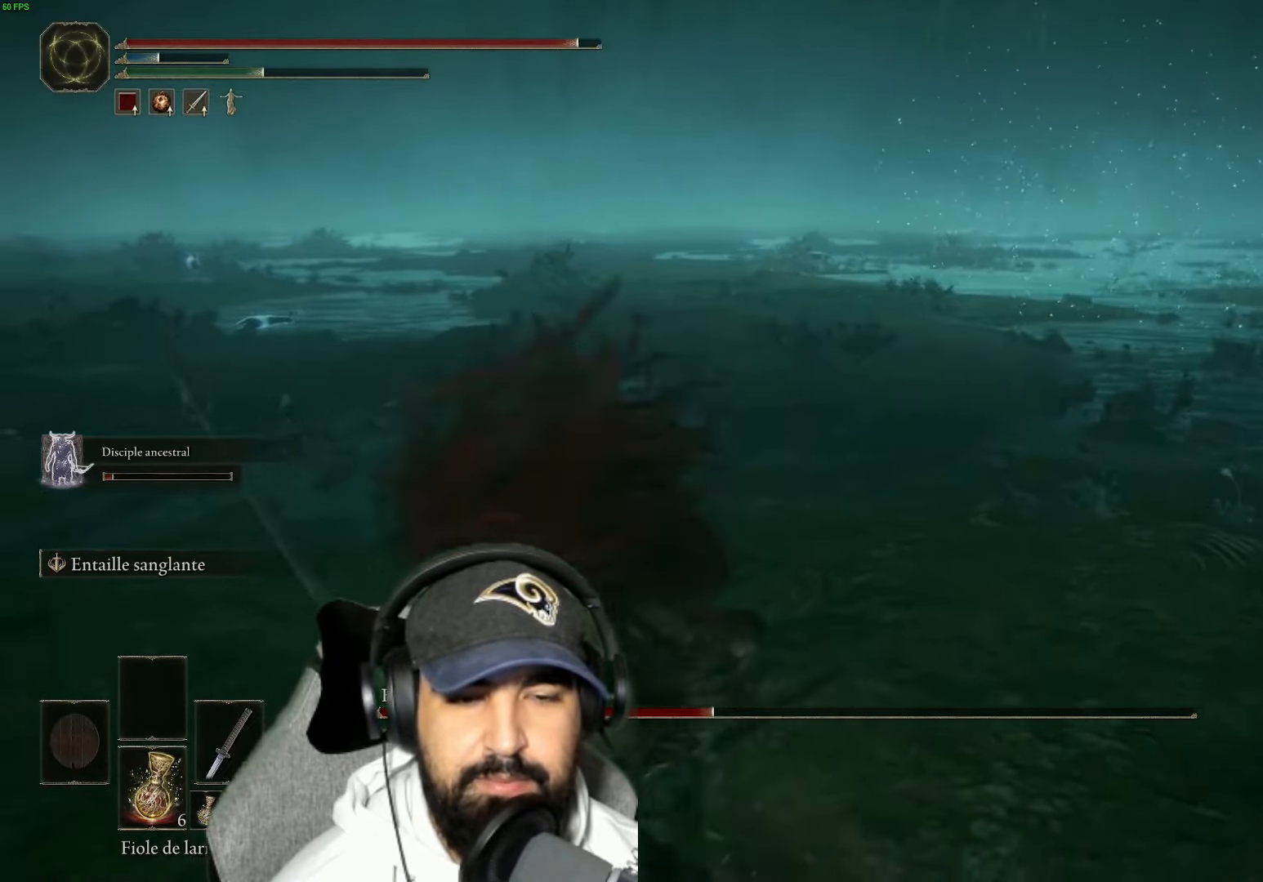
{"buttons": [], "left_stick": "up-left", "right_stick": "left", "events": [[67, "left_stick", "left"], [167, "left_stick", "up-left"], [183, "B", "up"], [417, "right_stick", "left"]]}
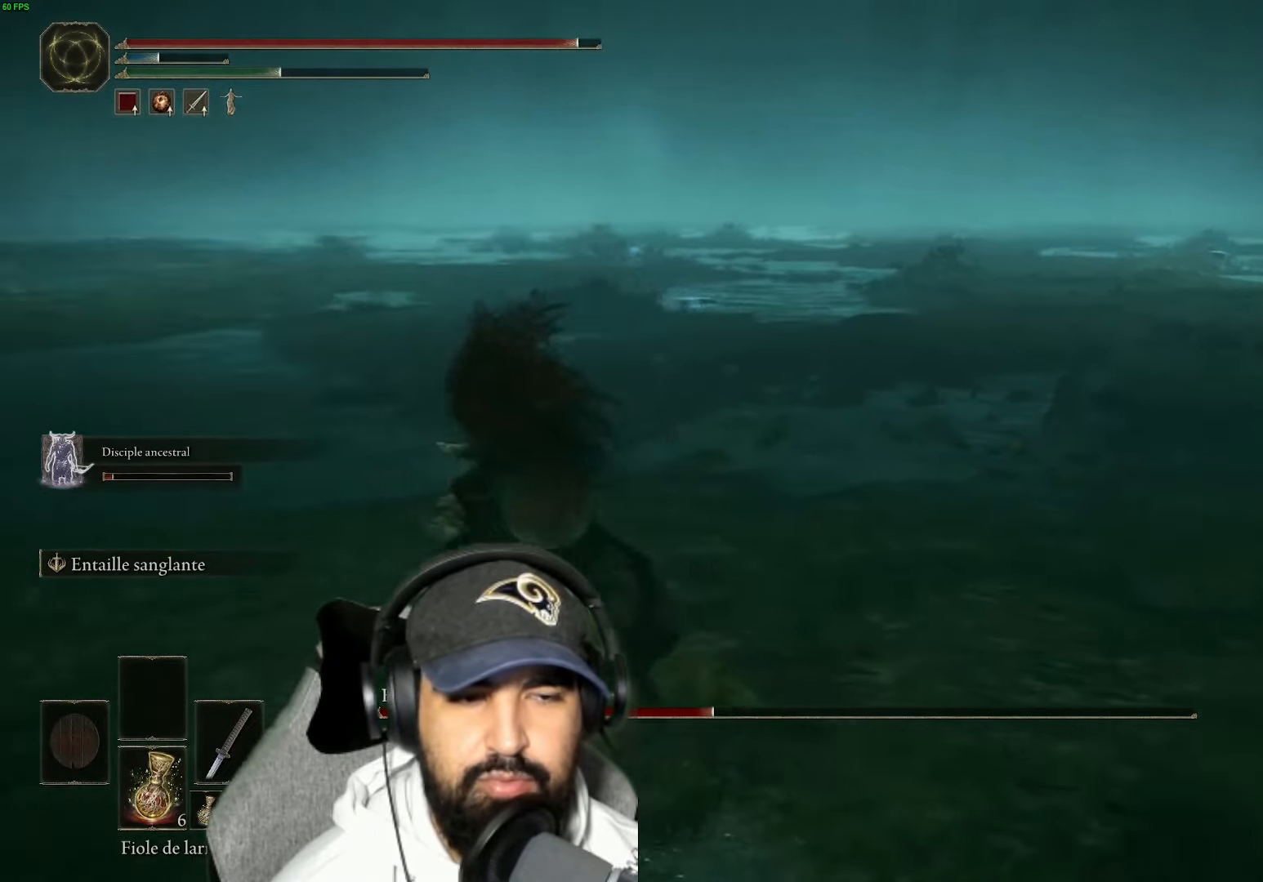
{"buttons": [], "left_stick": "up-left", "right_stick": "left", "events": []}
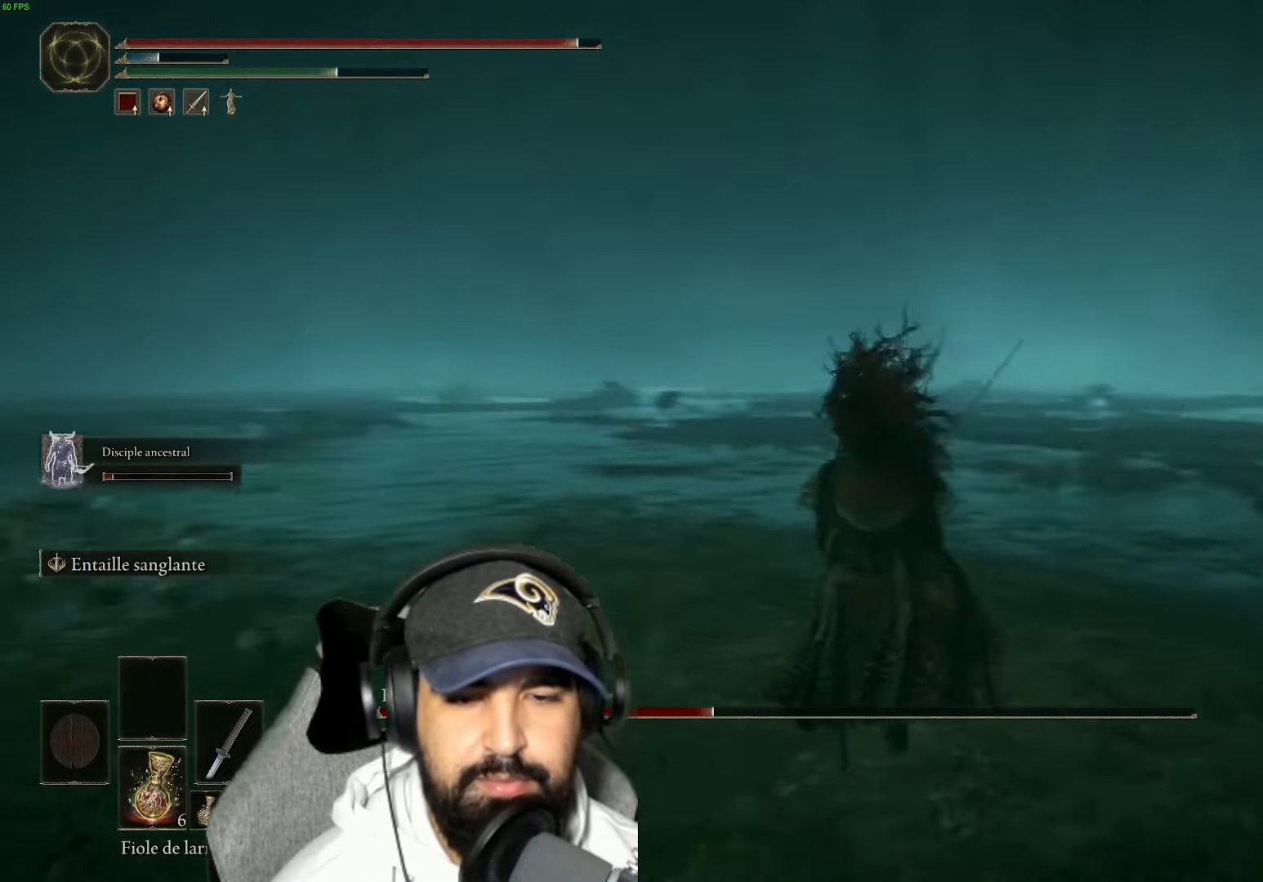
{"buttons": [], "left_stick": "up", "right_stick": "center", "events": [[50, "left_stick", "up"], [483, "right_stick", "center"]]}
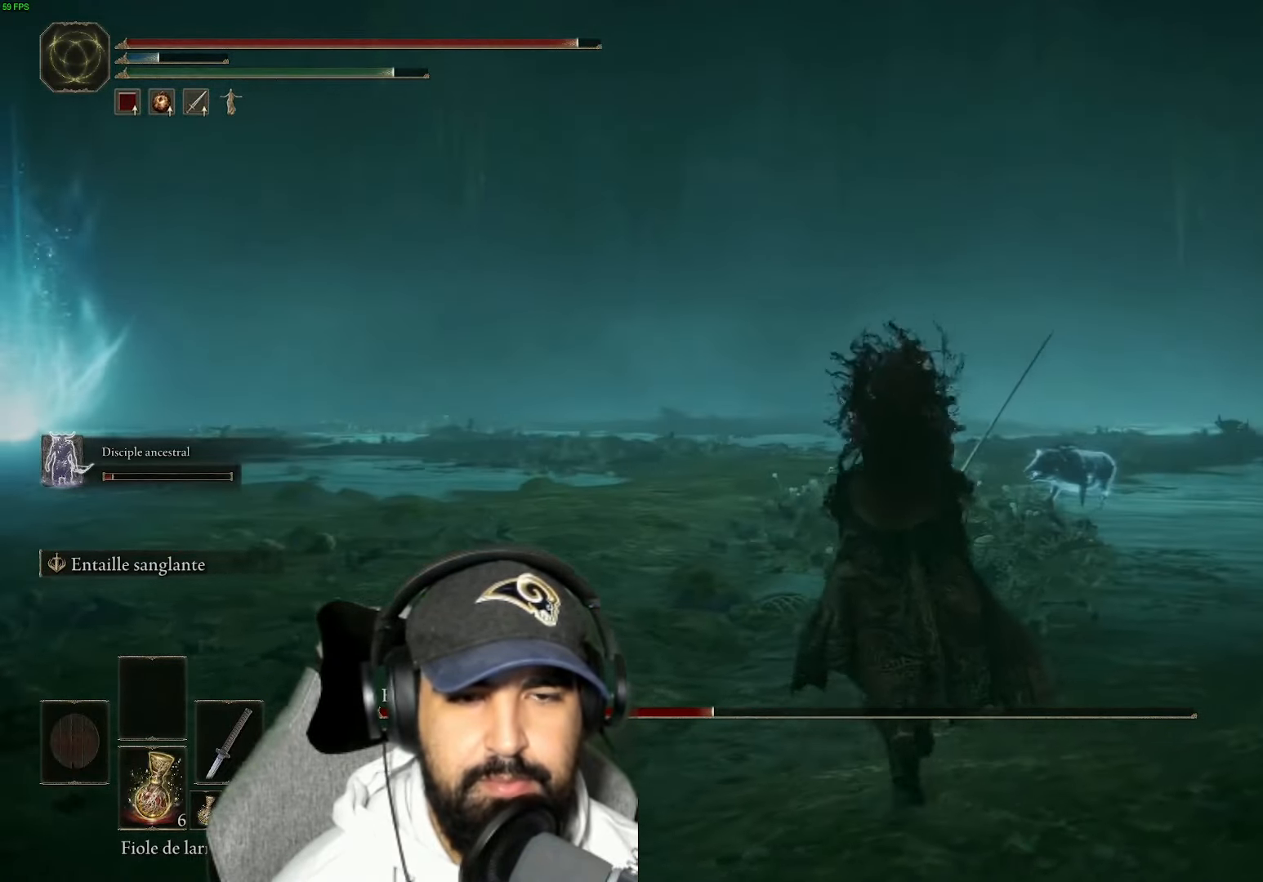
{"buttons": [], "left_stick": "up", "right_stick": "center", "events": [[67, "right_stick", "left"], [450, "right_stick", "center"]]}
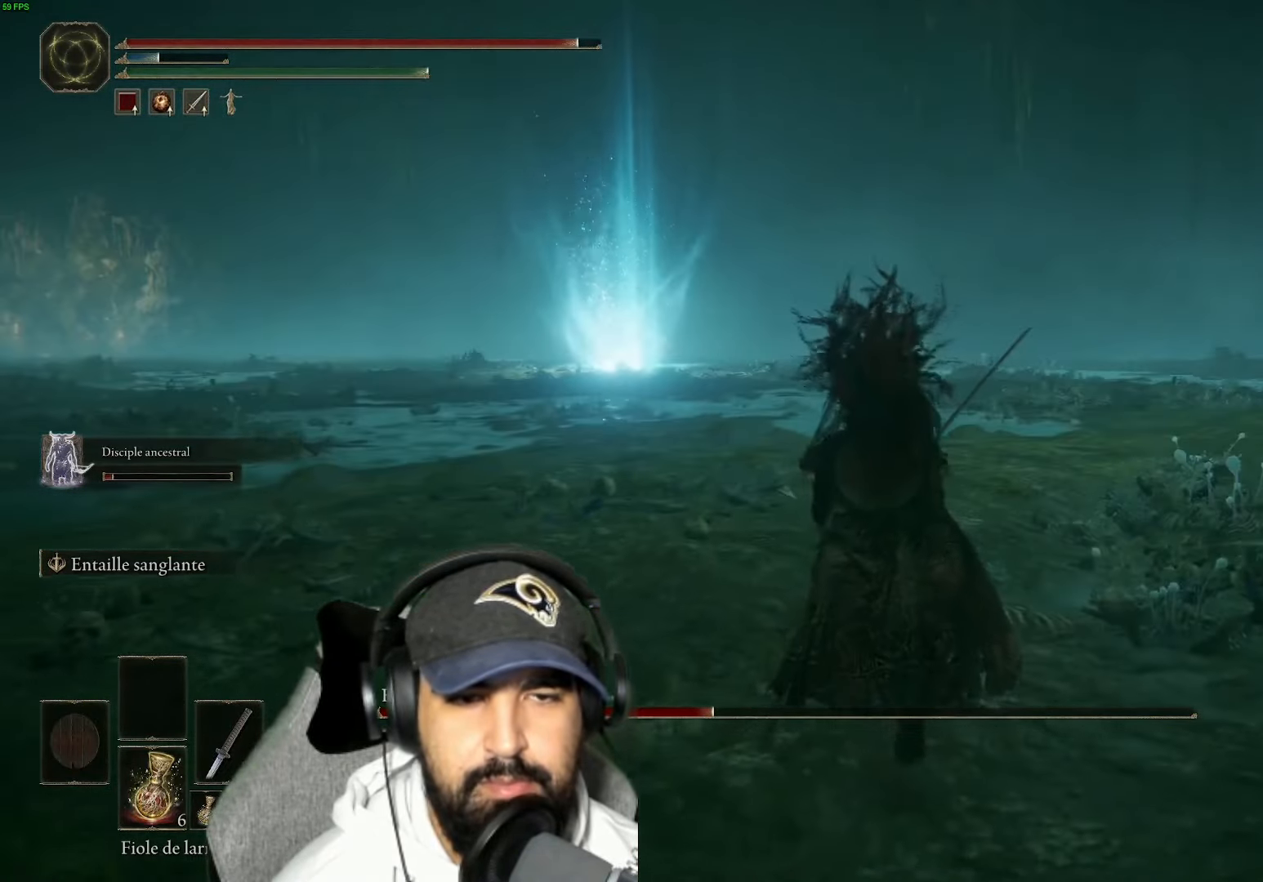
{"buttons": ["B"], "left_stick": "up", "right_stick": "center", "events": [[100, "B", "down"]]}
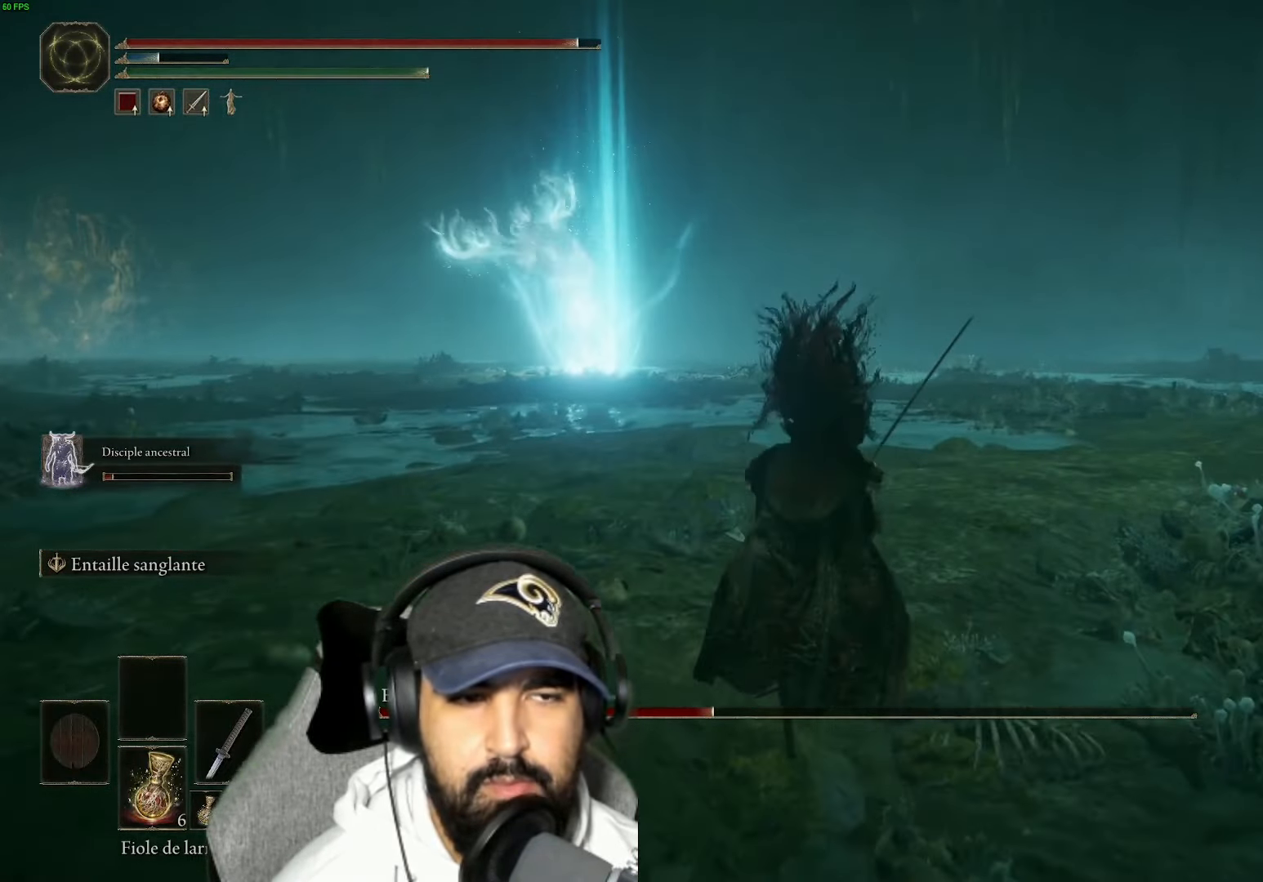
{"buttons": ["B"], "left_stick": "up", "right_stick": "center", "events": []}
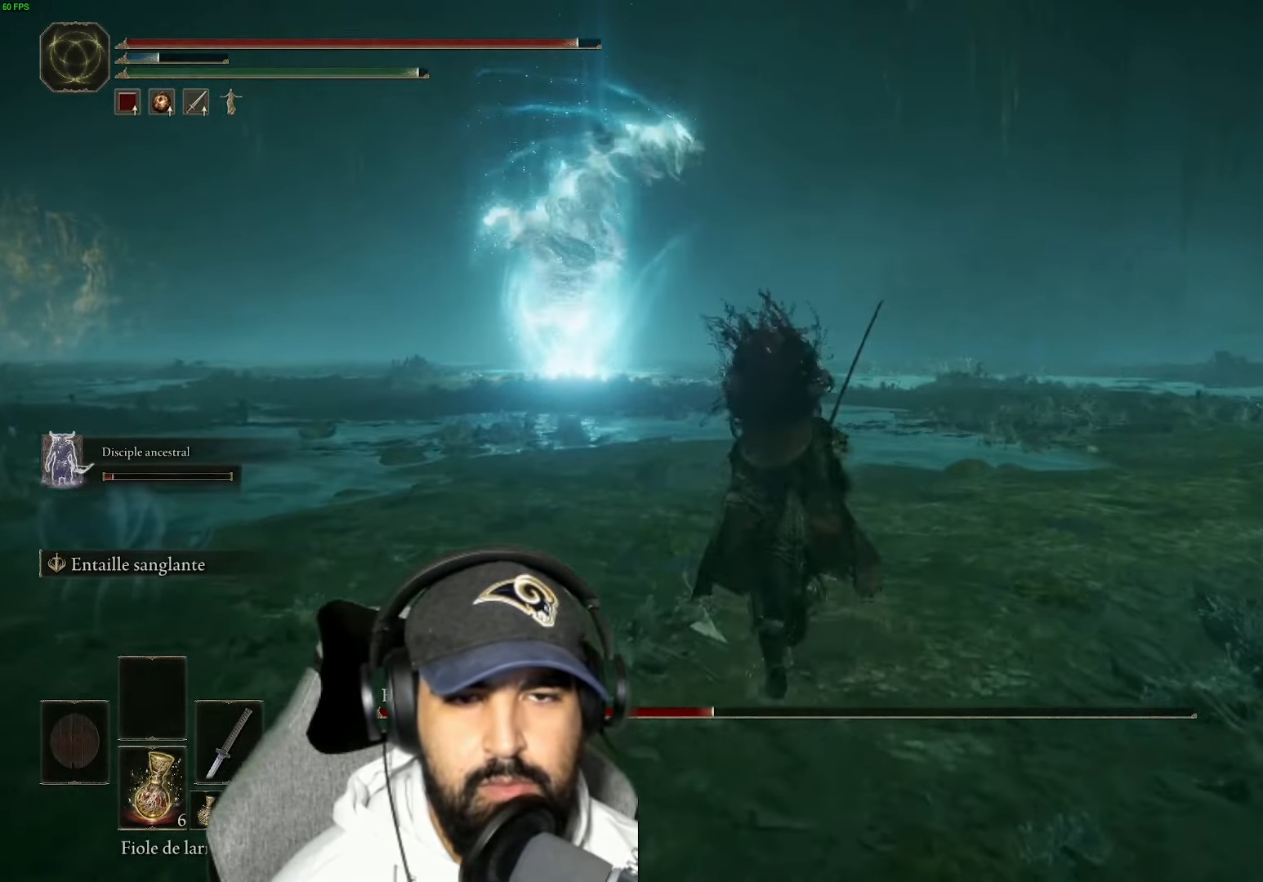
{"buttons": ["B"], "left_stick": "up", "right_stick": "center", "events": []}
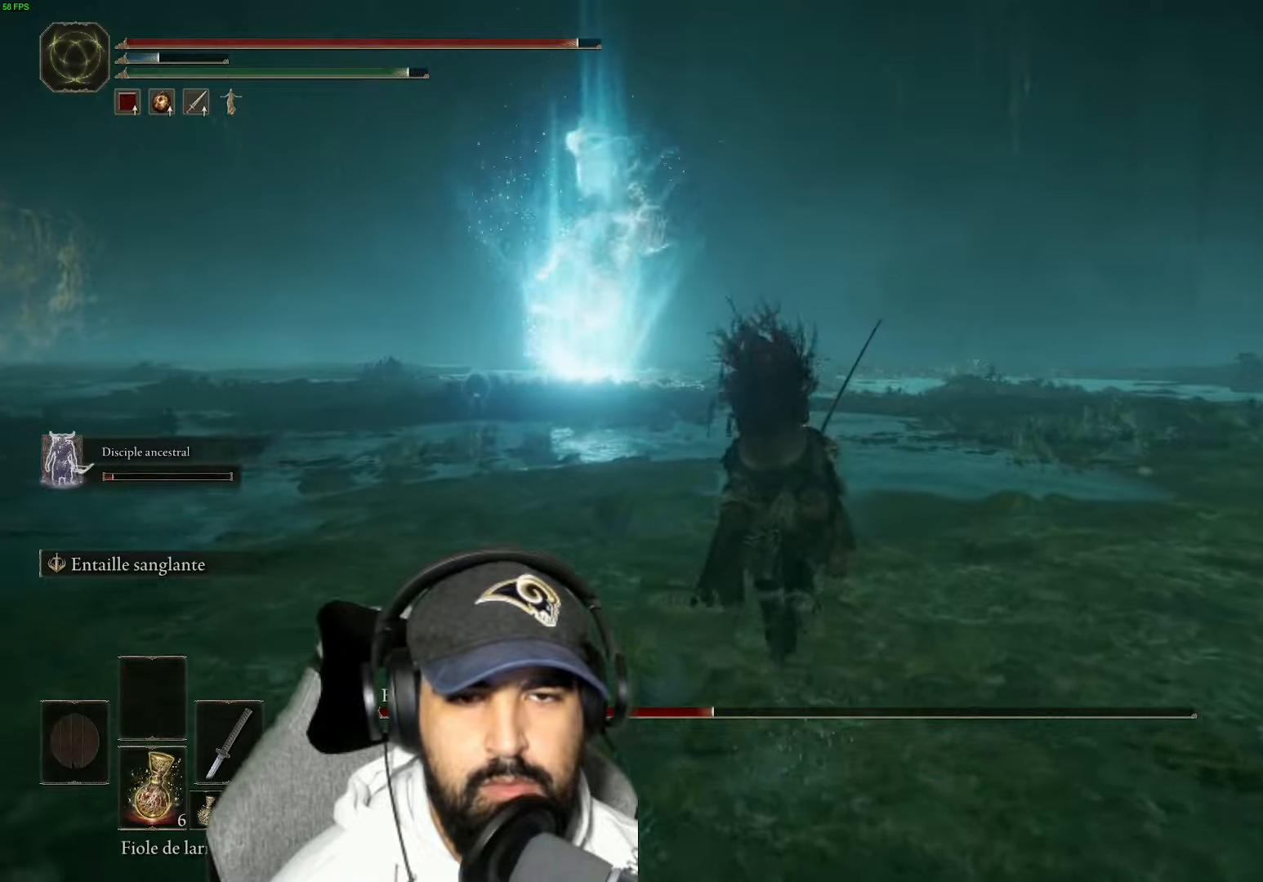
{"buttons": ["B"], "left_stick": "up", "right_stick": "center", "events": []}
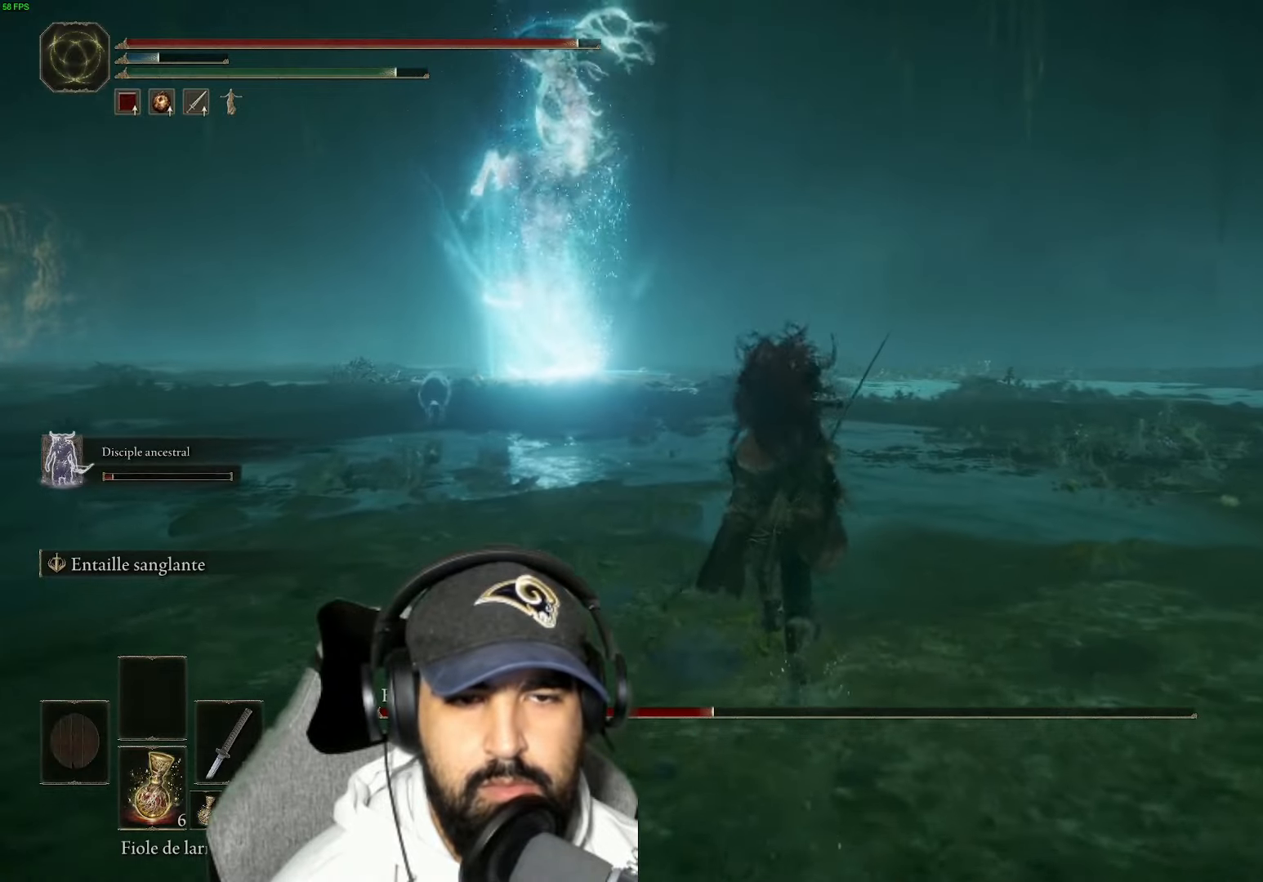
{"buttons": ["B"], "left_stick": "up", "right_stick": "center", "events": []}
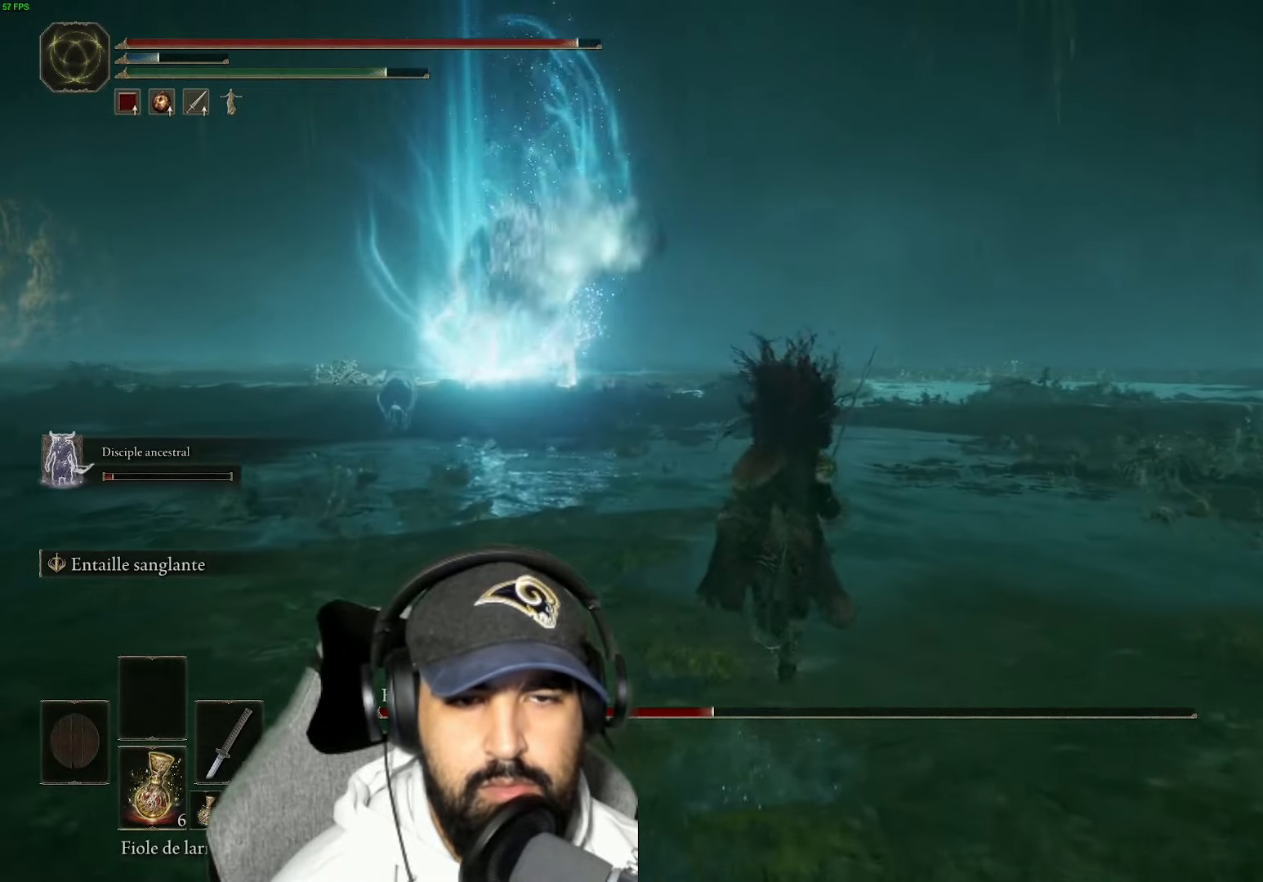
{"buttons": [], "left_stick": "up", "right_stick": "center", "events": [[67, "B", "up"], [317, "R3", "down"], [450, "R3", "up"]]}
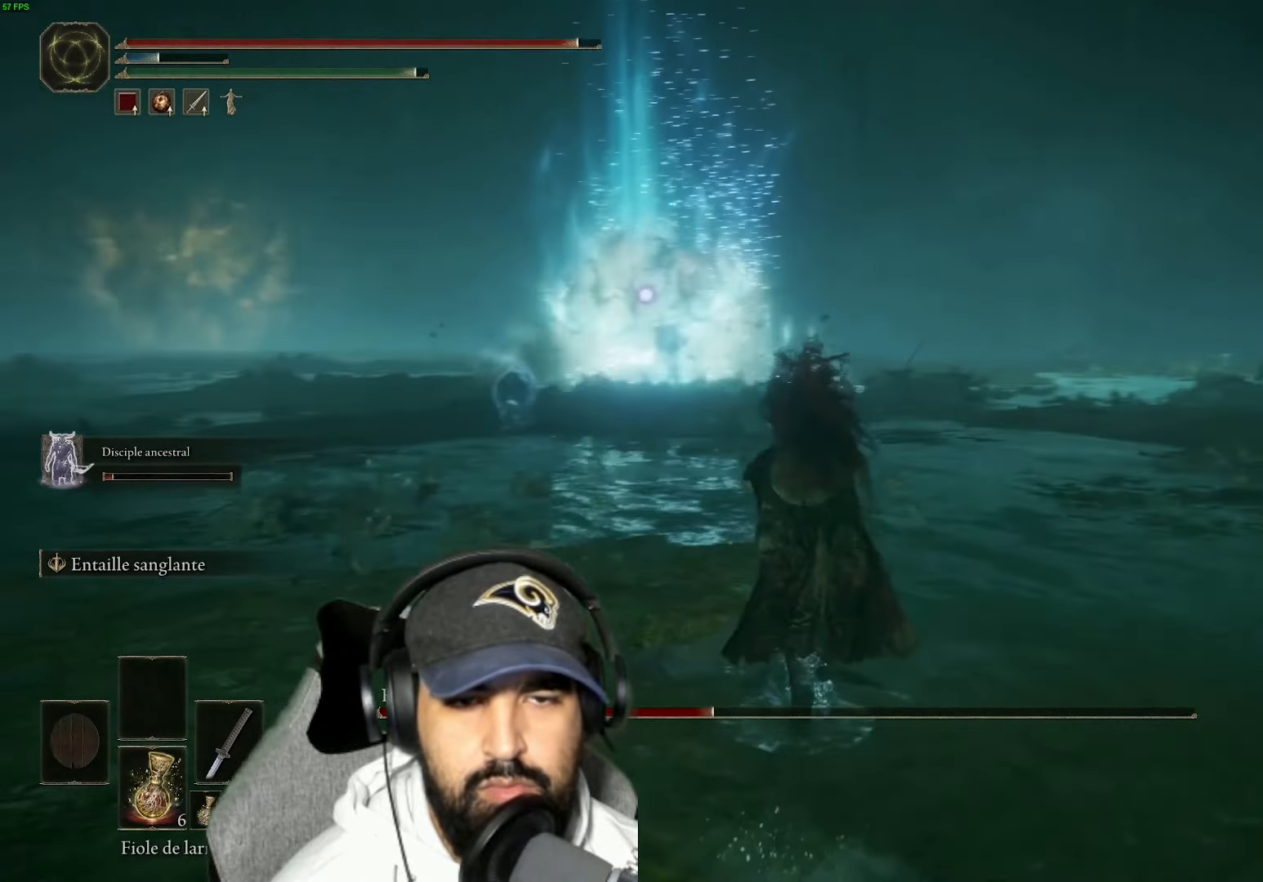
{"buttons": ["B"], "left_stick": "up", "right_stick": "center", "events": [[250, "B", "down"]]}
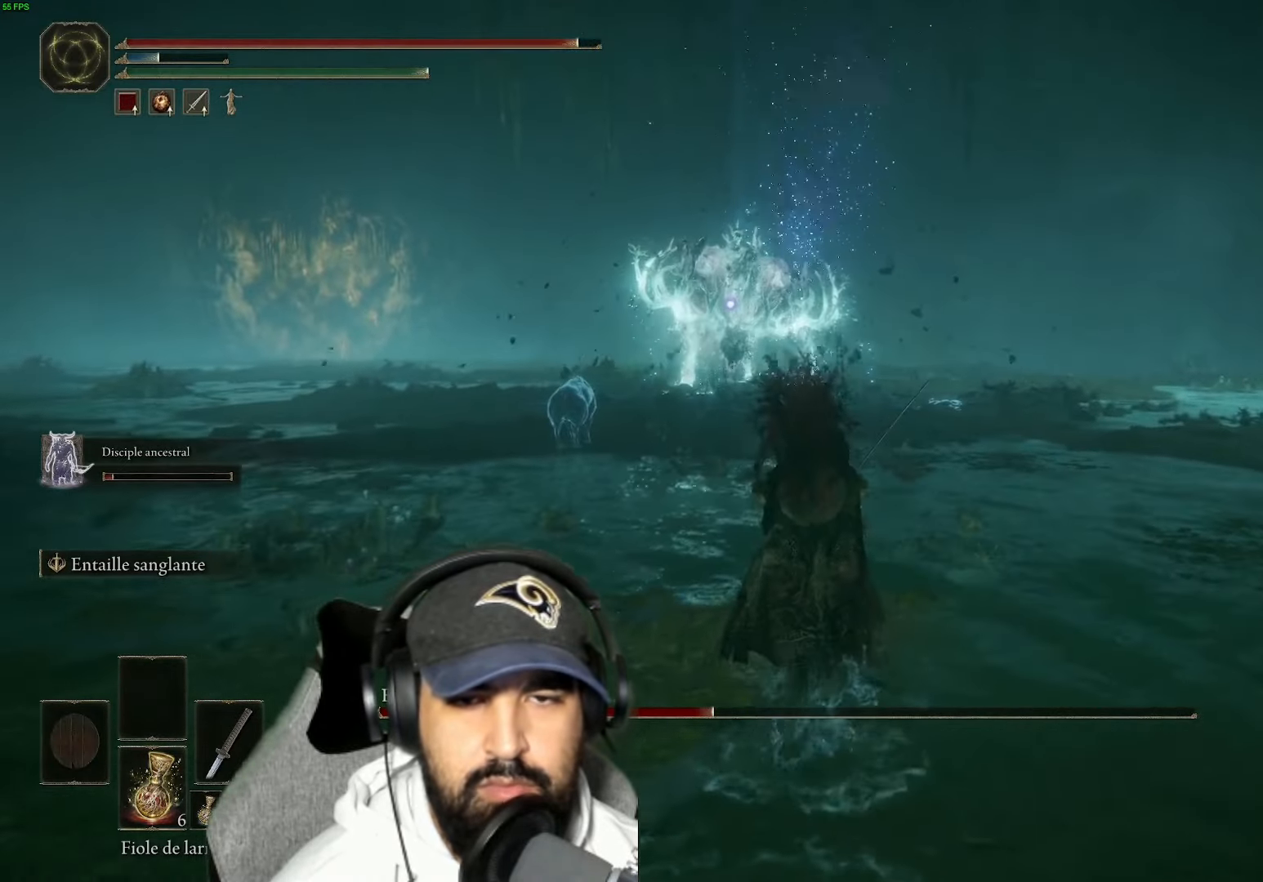
{"buttons": ["B"], "left_stick": "up", "right_stick": "center", "events": []}
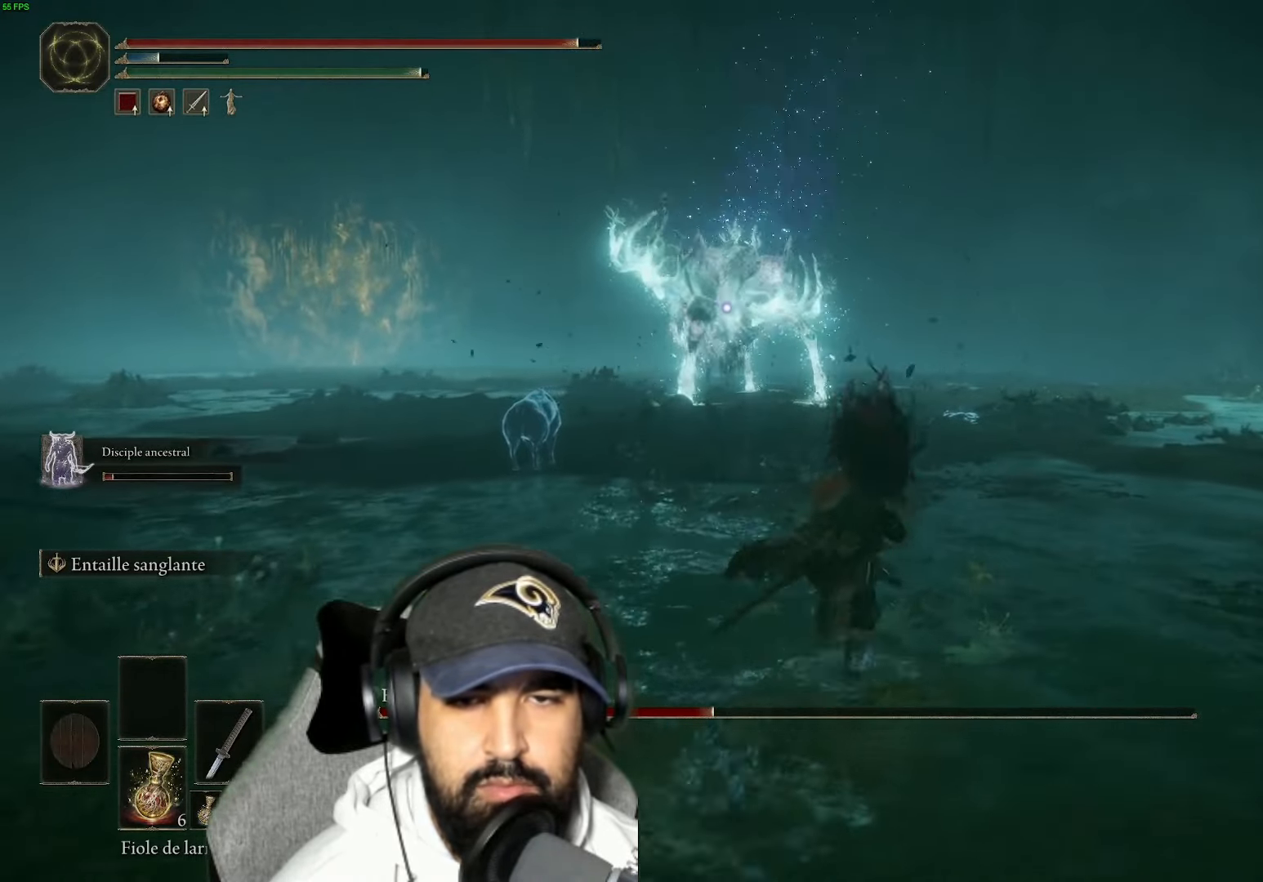
{"buttons": ["B"], "left_stick": "up", "right_stick": "center", "events": []}
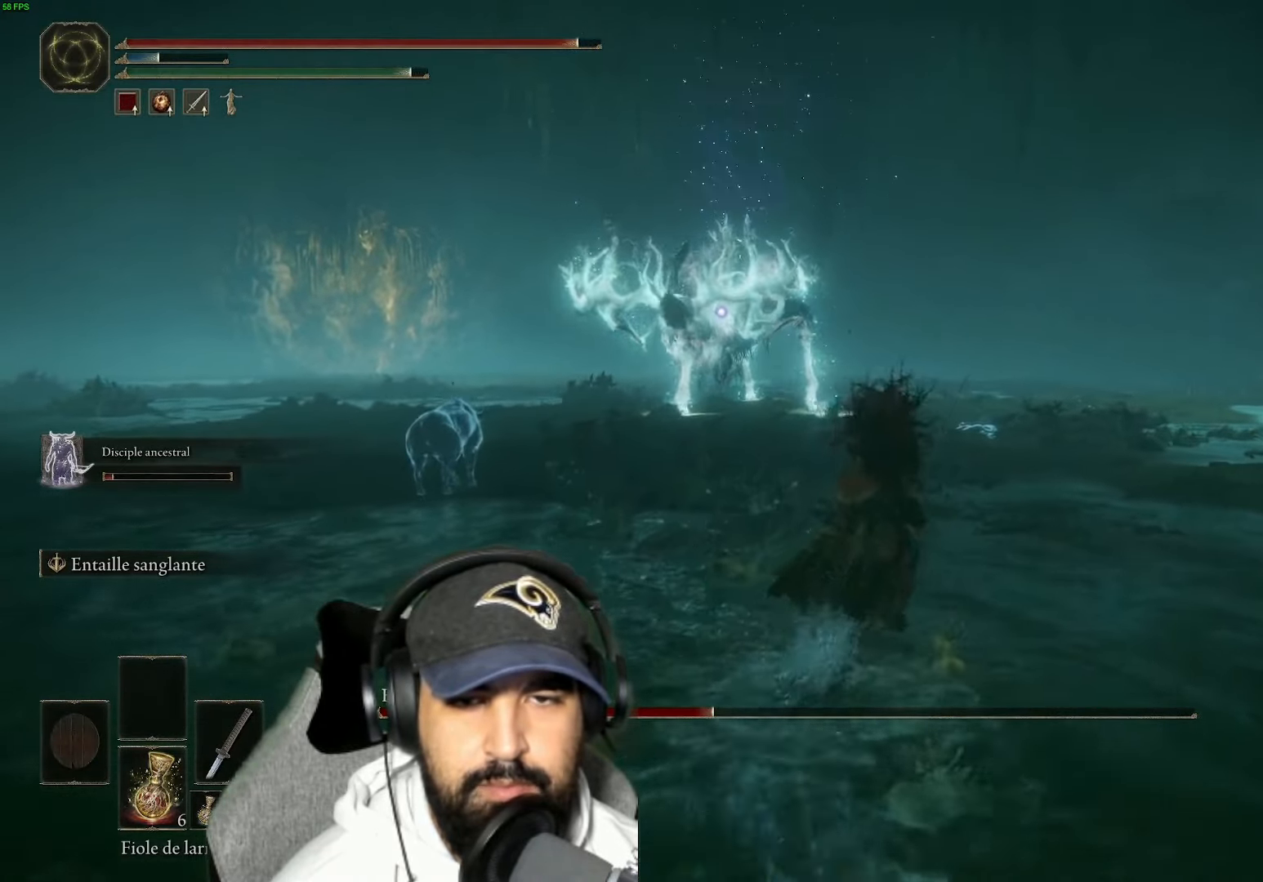
{"buttons": ["B"], "left_stick": "up", "right_stick": "center", "events": []}
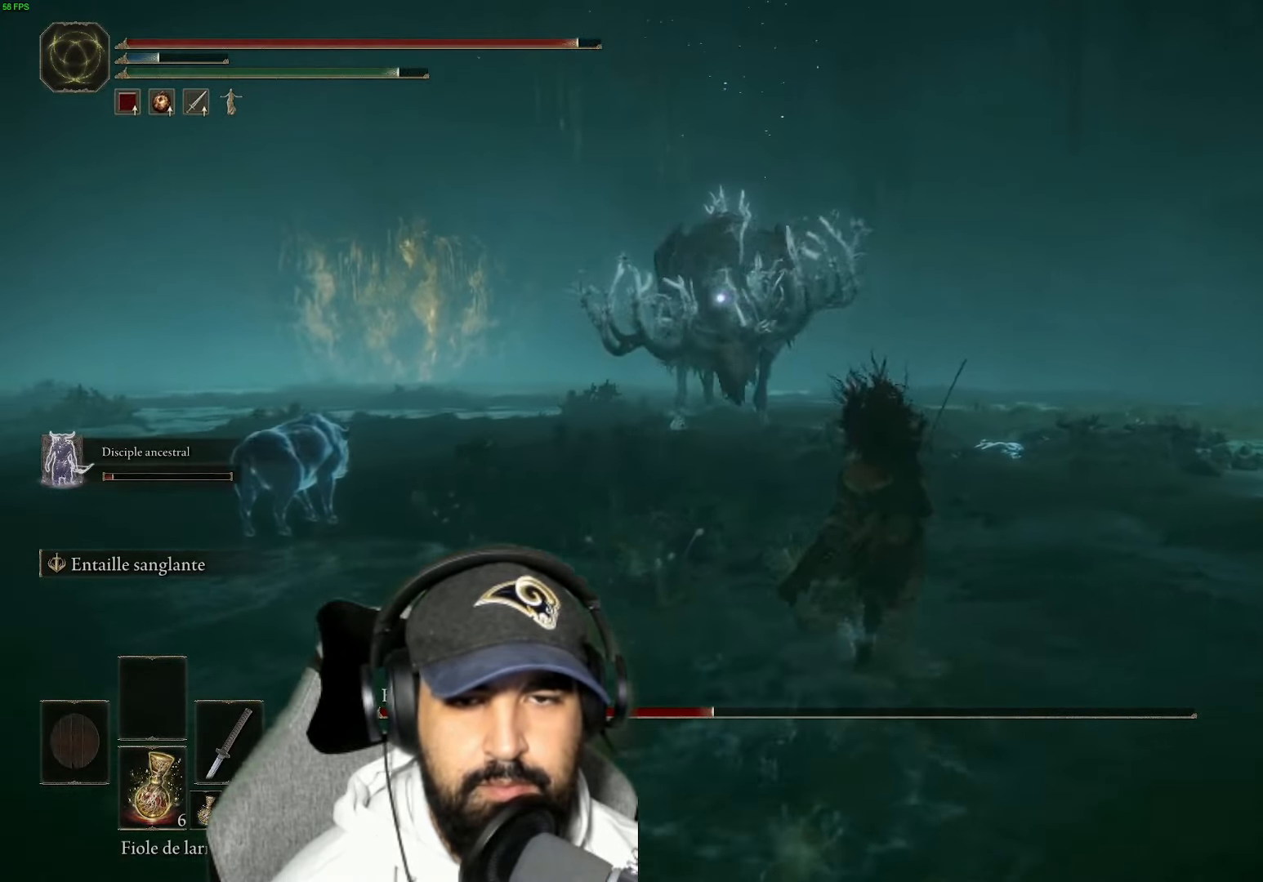
{"buttons": ["B"], "left_stick": "up", "right_stick": "center", "events": []}
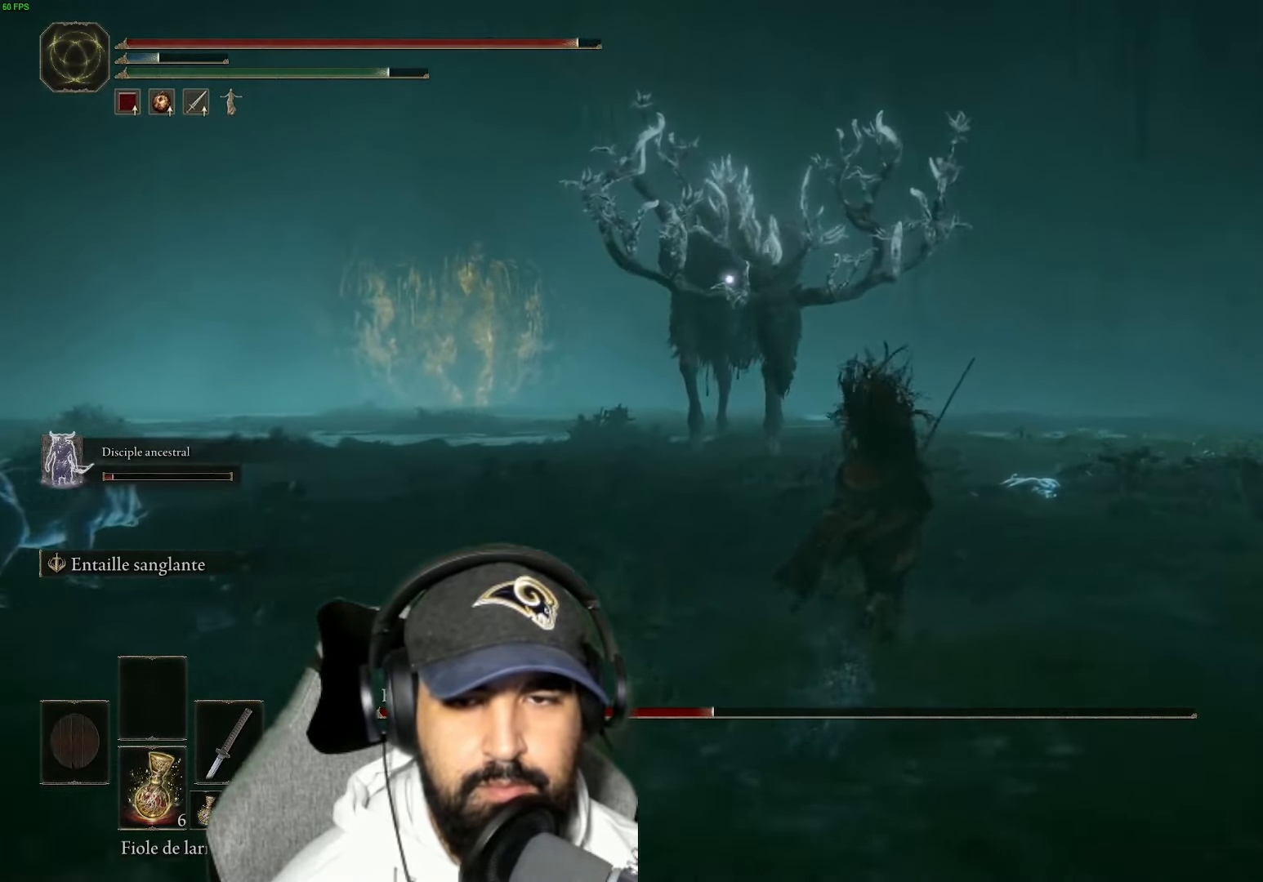
{"buttons": ["B"], "left_stick": "up", "right_stick": "center", "events": []}
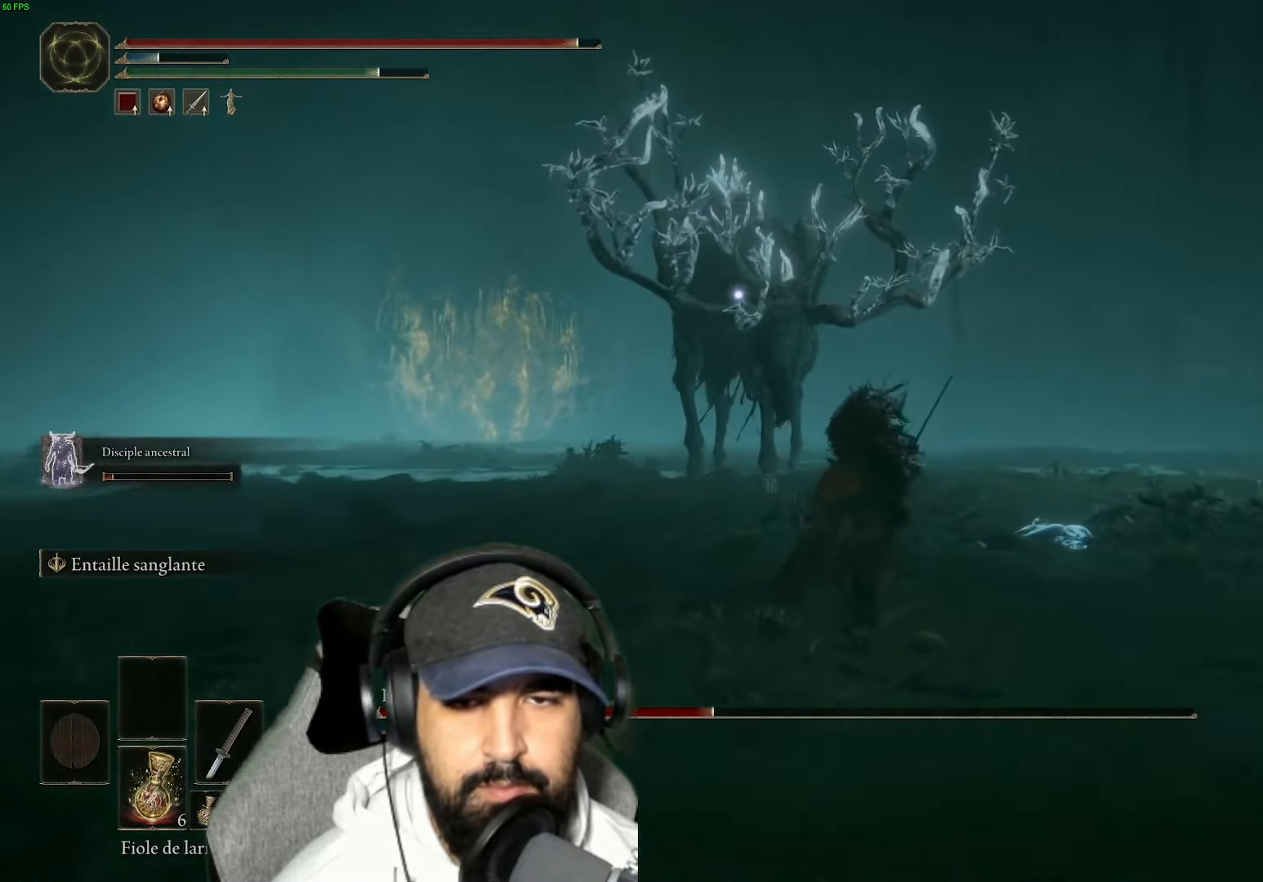
{"buttons": ["B"], "left_stick": "up", "right_stick": "center", "events": []}
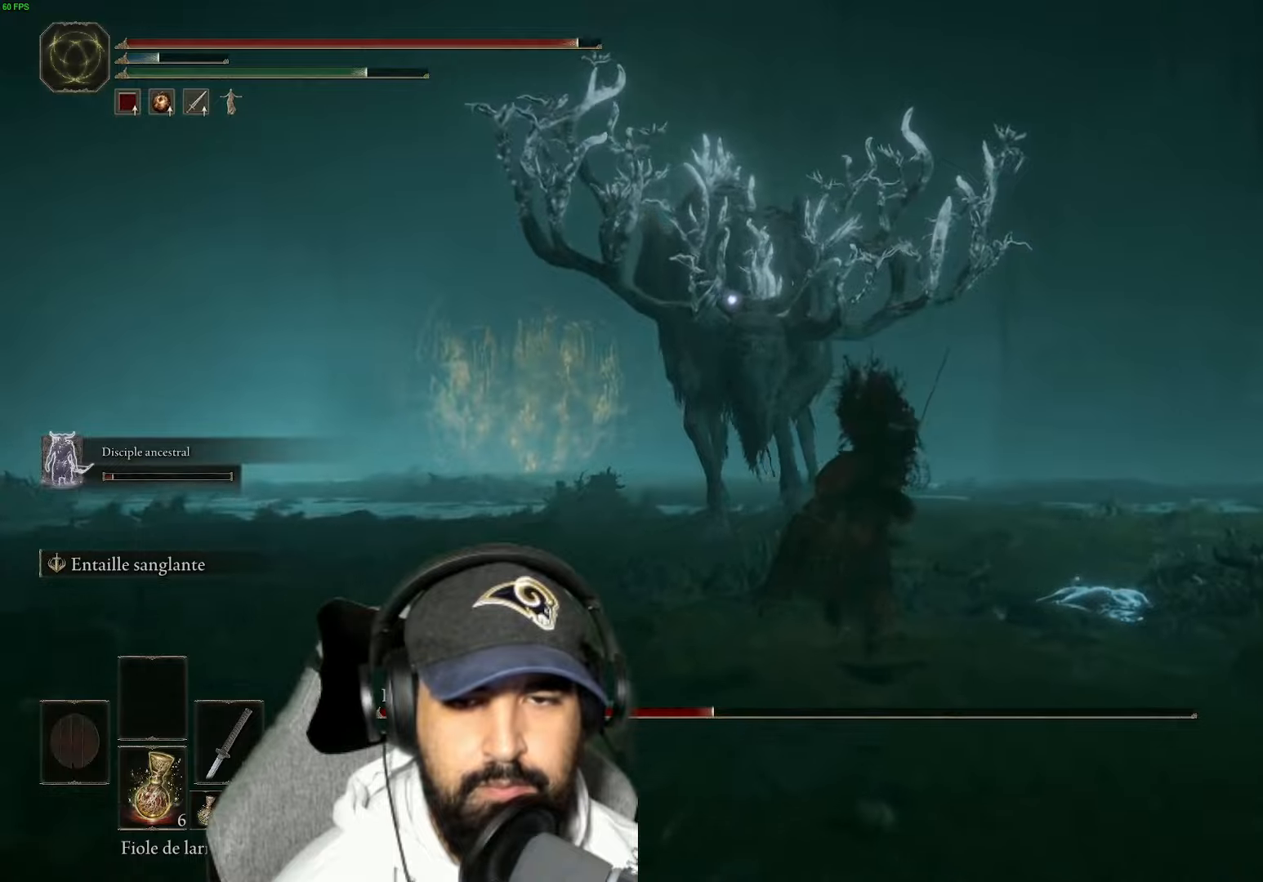
{"buttons": ["B"], "left_stick": "up", "right_stick": "center", "events": []}
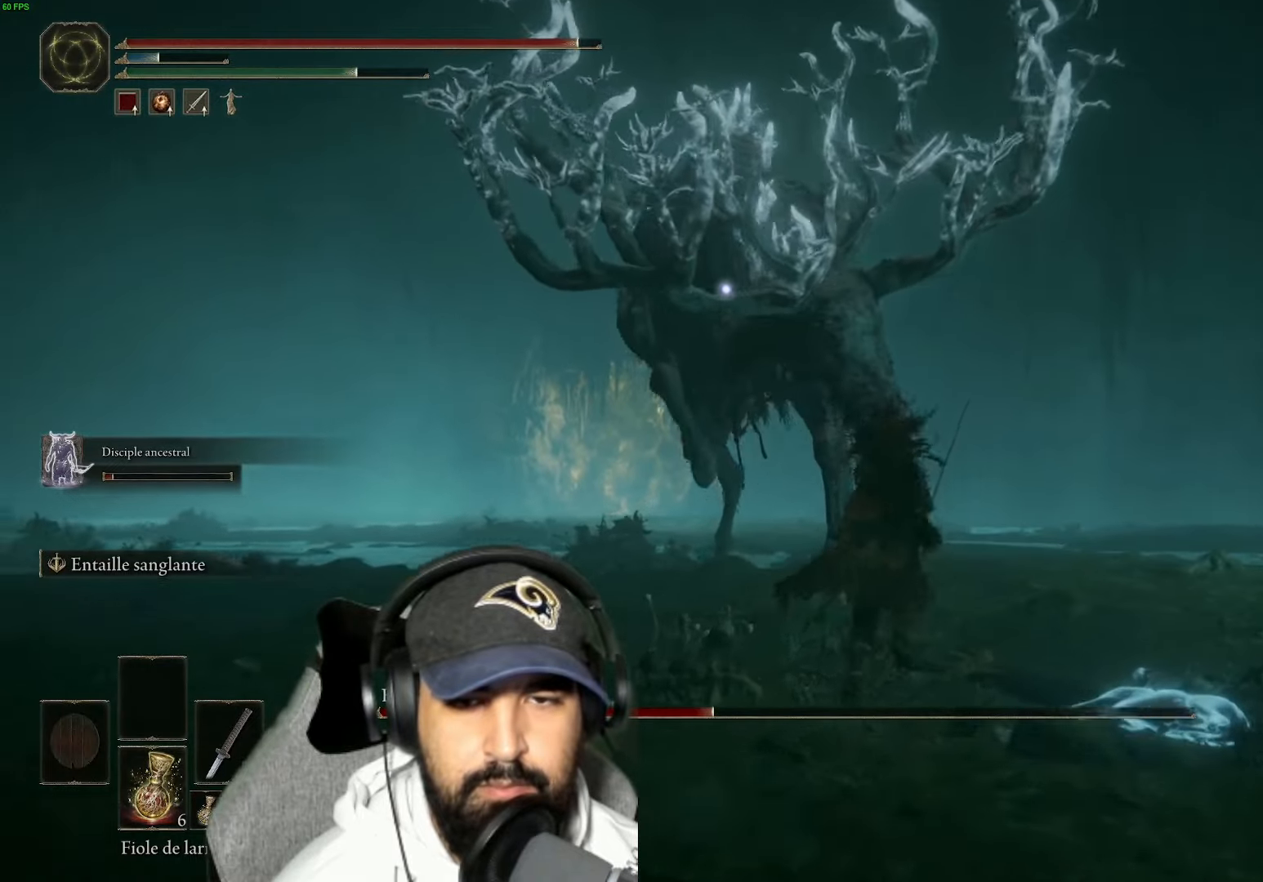
{"buttons": ["B"], "left_stick": "up", "right_stick": "center", "events": [[283, "B", "up"], [366, "B", "down"]]}
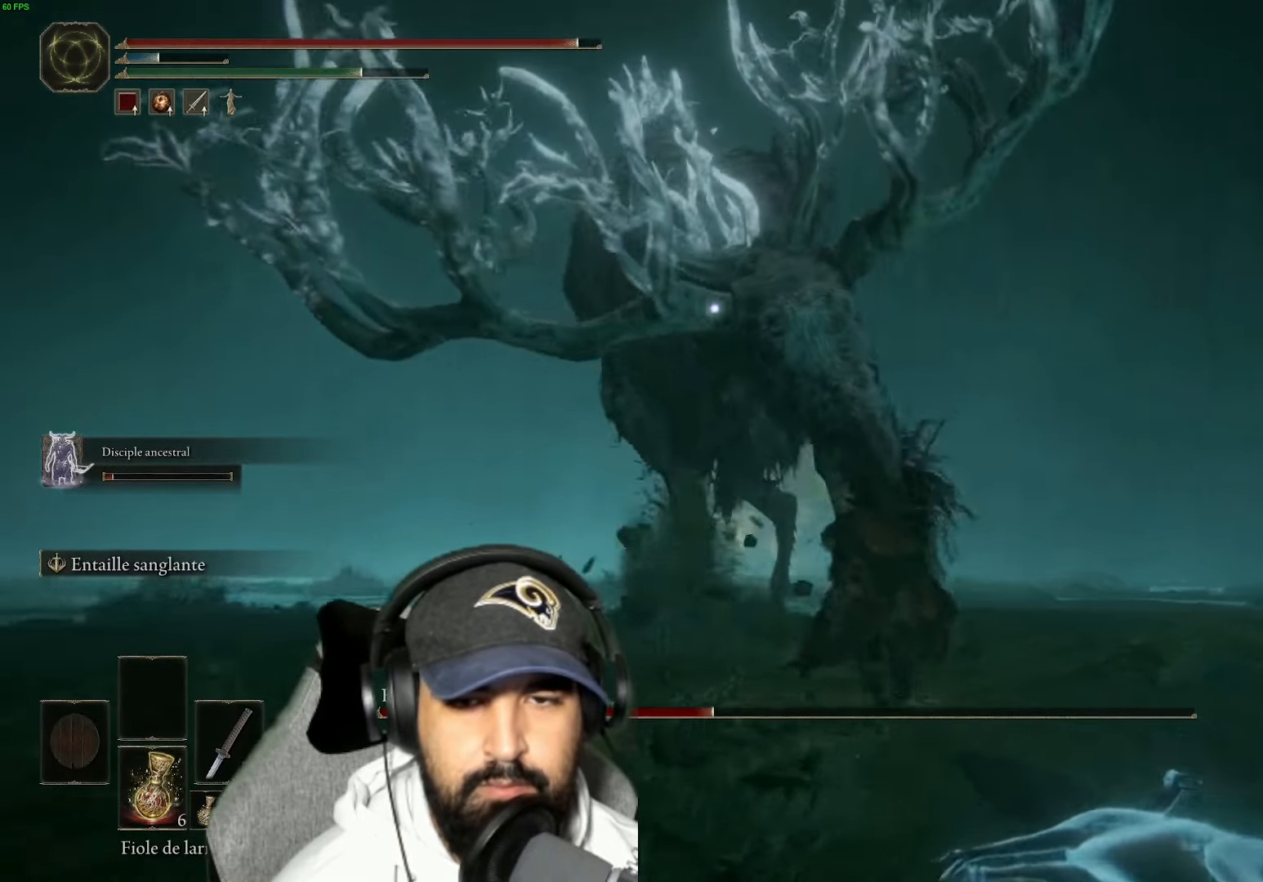
{"buttons": [], "left_stick": "up-right", "right_stick": "center", "events": [[16, "B", "up"], [183, "left_stick", "up-right"]]}
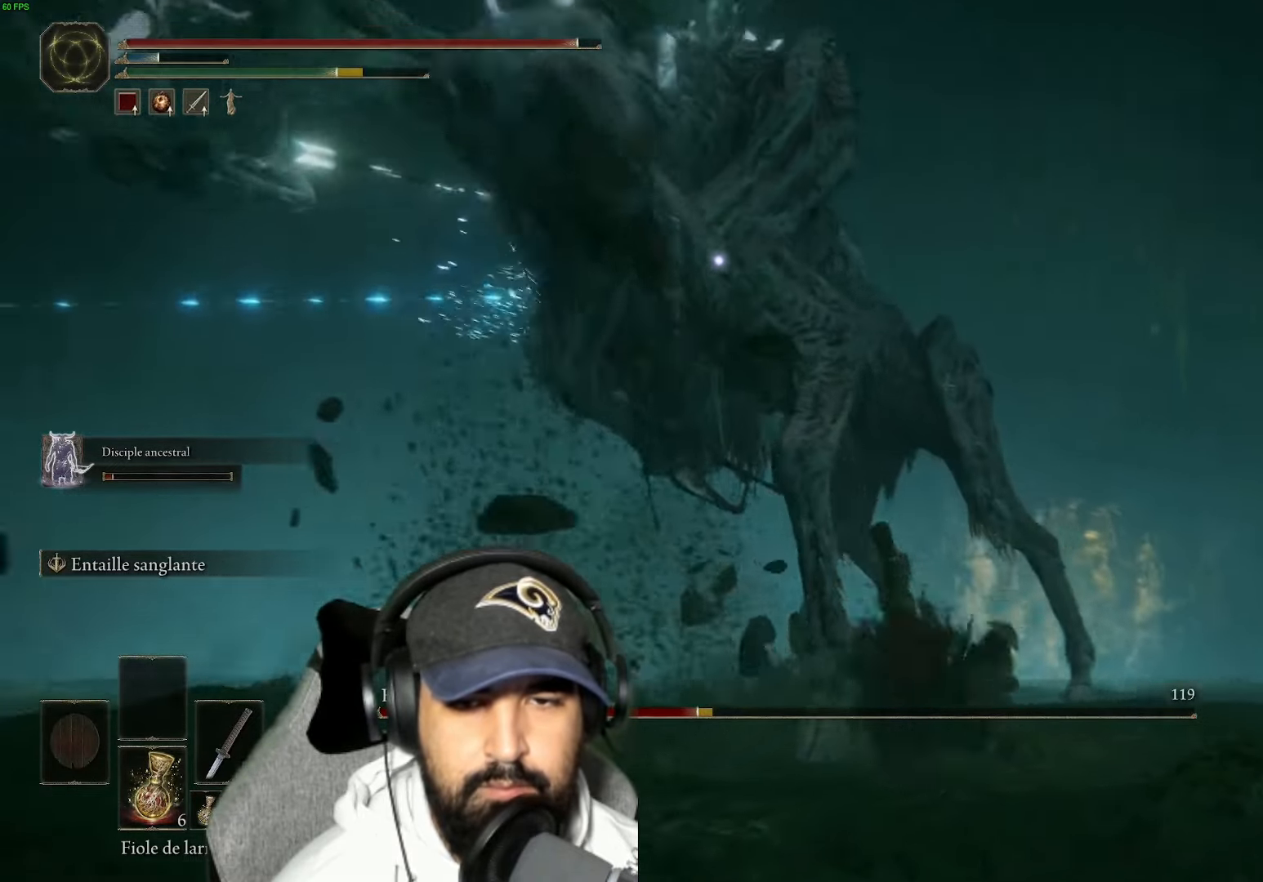
{"buttons": [], "left_stick": "up-right", "right_stick": "center", "events": [[16, "B", "down"], [150, "B", "up"]]}
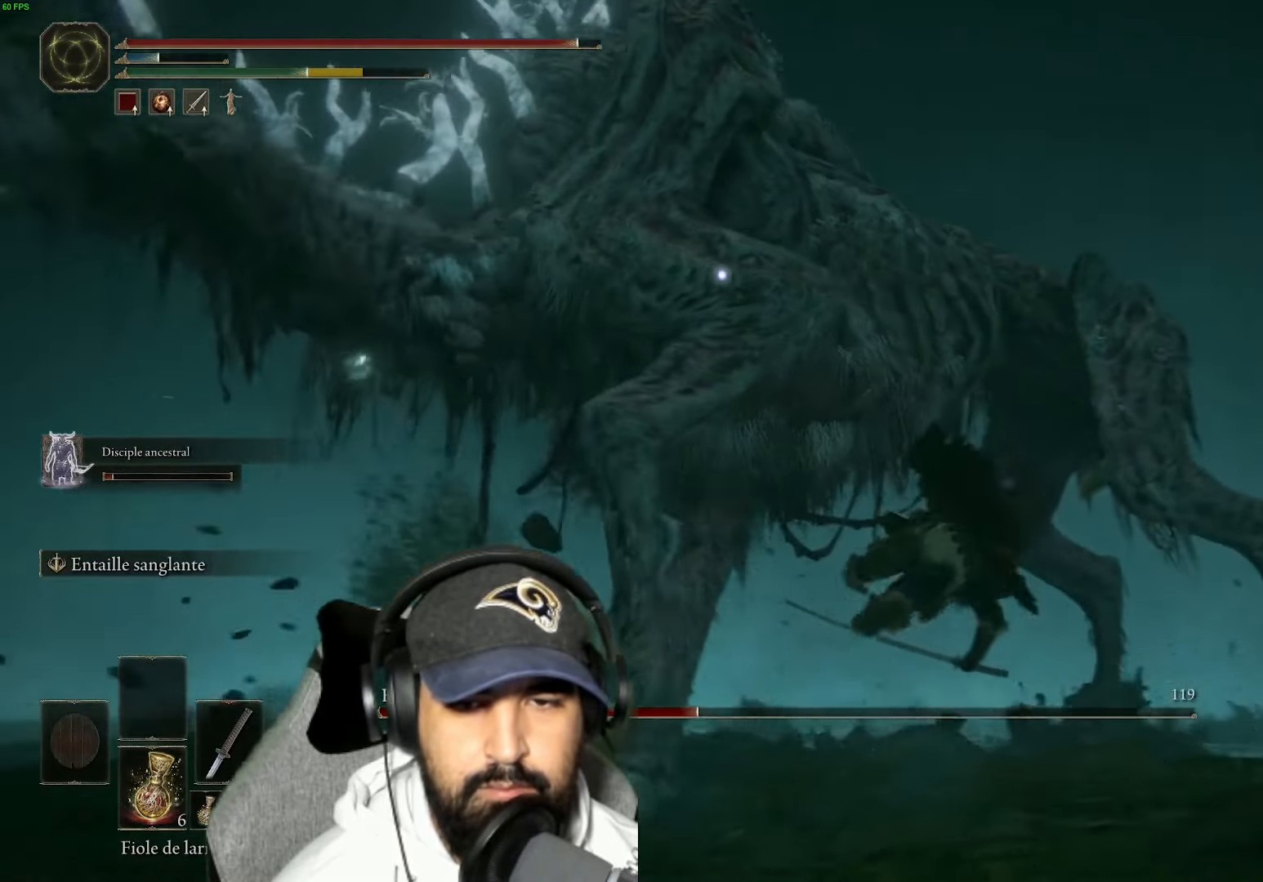
{"buttons": ["L2"], "left_stick": "center", "right_stick": "center", "events": [[200, "L2", "down"], [233, "left_stick", "center"]]}
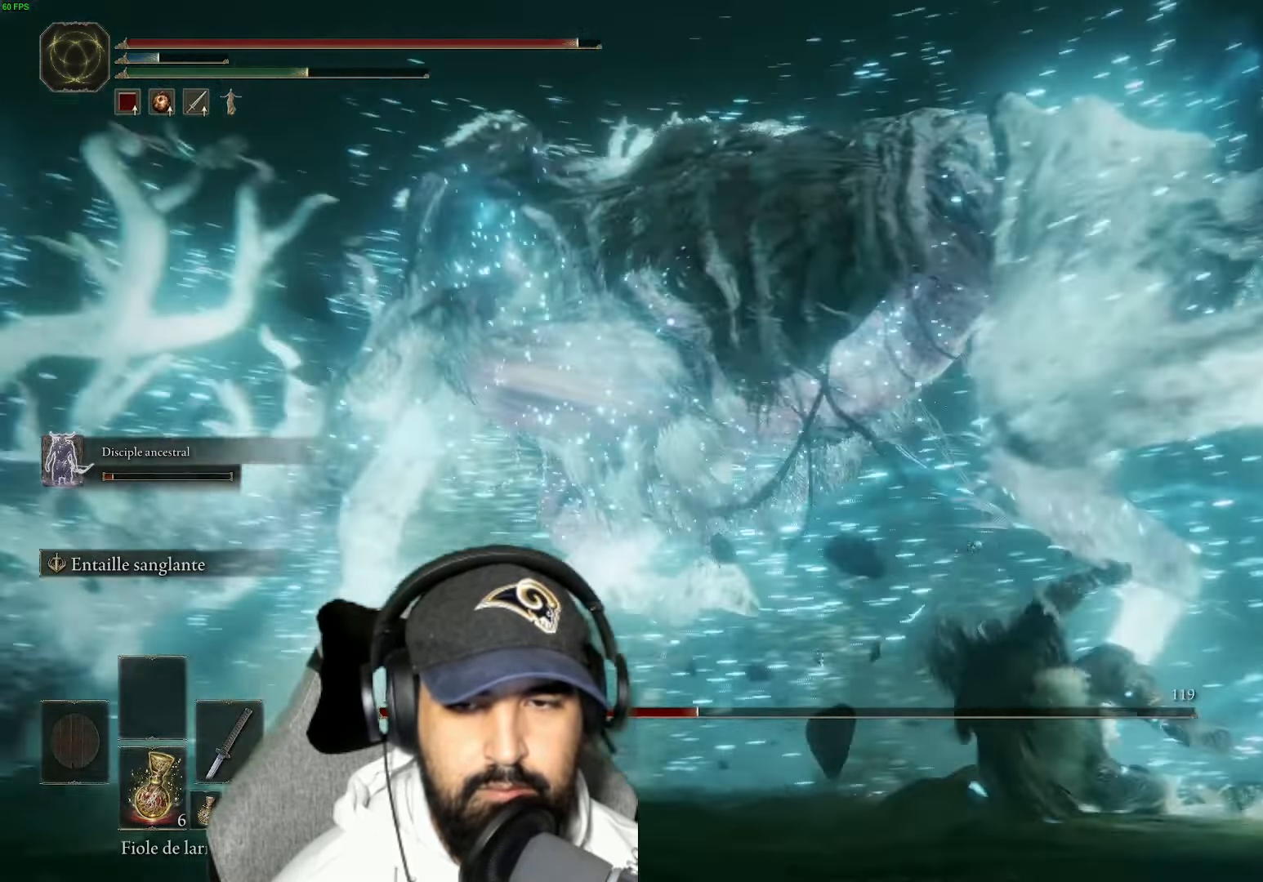
{"buttons": ["L2"], "left_stick": "center", "right_stick": "center", "events": []}
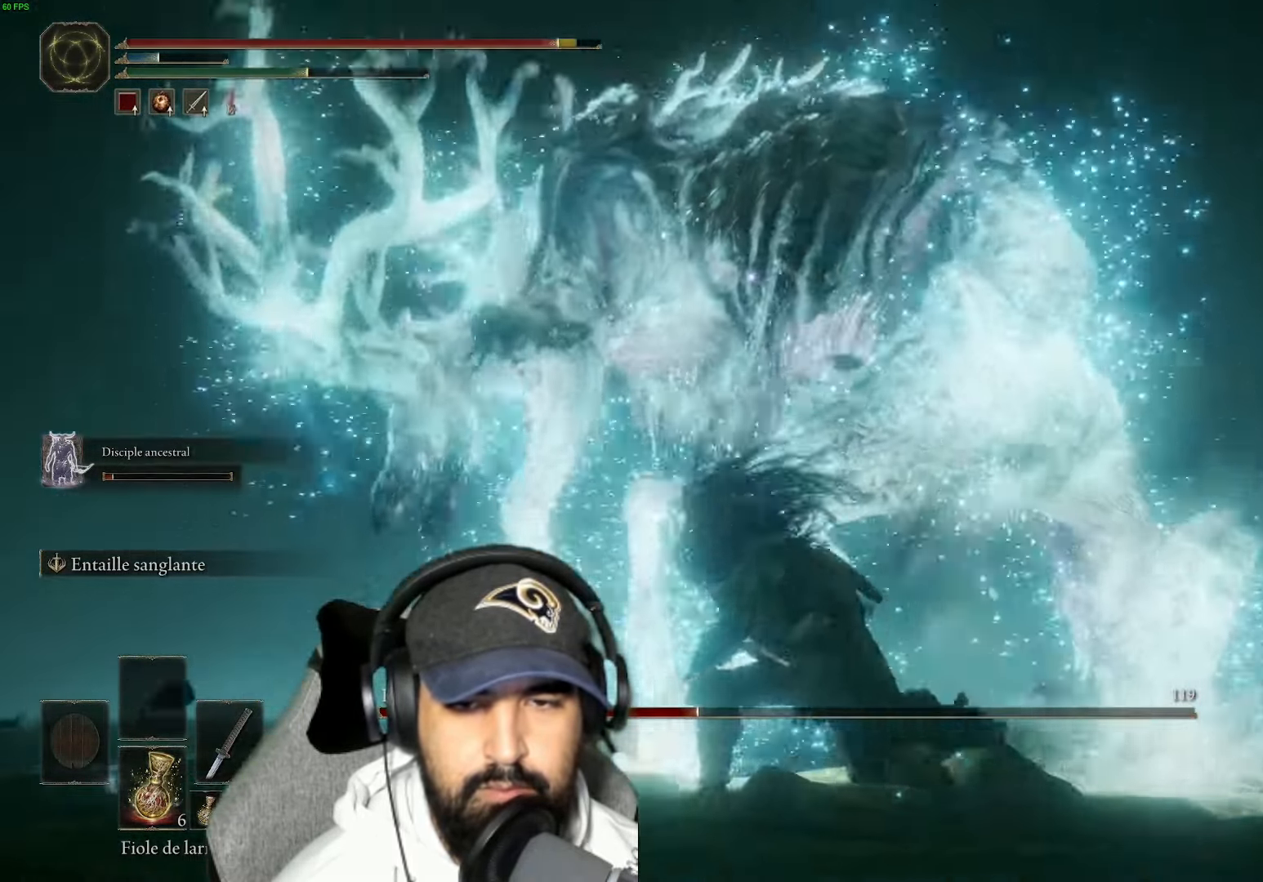
{"buttons": ["L2"], "left_stick": "center", "right_stick": "center", "events": []}
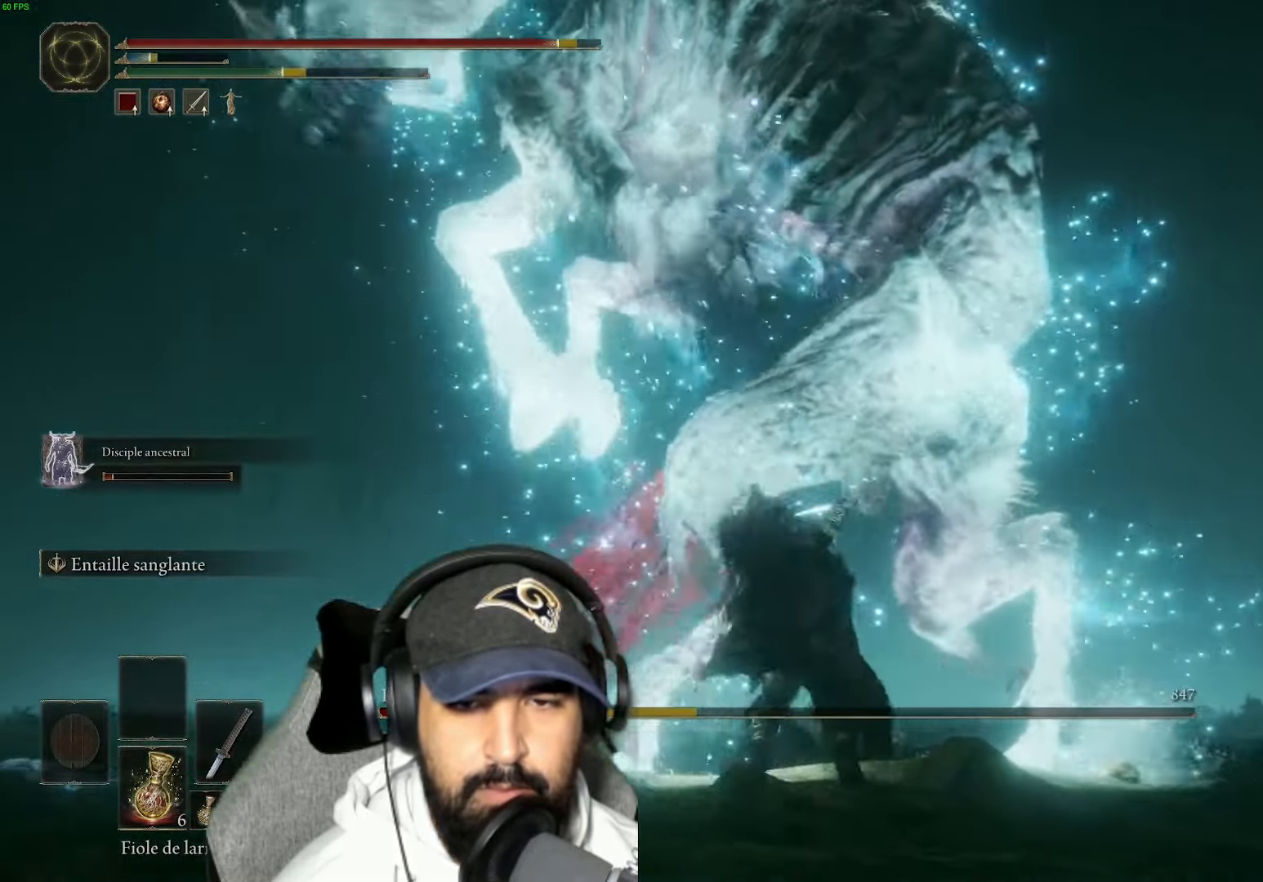
{"buttons": ["L2"], "left_stick": "center", "right_stick": "center", "events": [[200, "L2", "up"], [450, "L2", "down"]]}
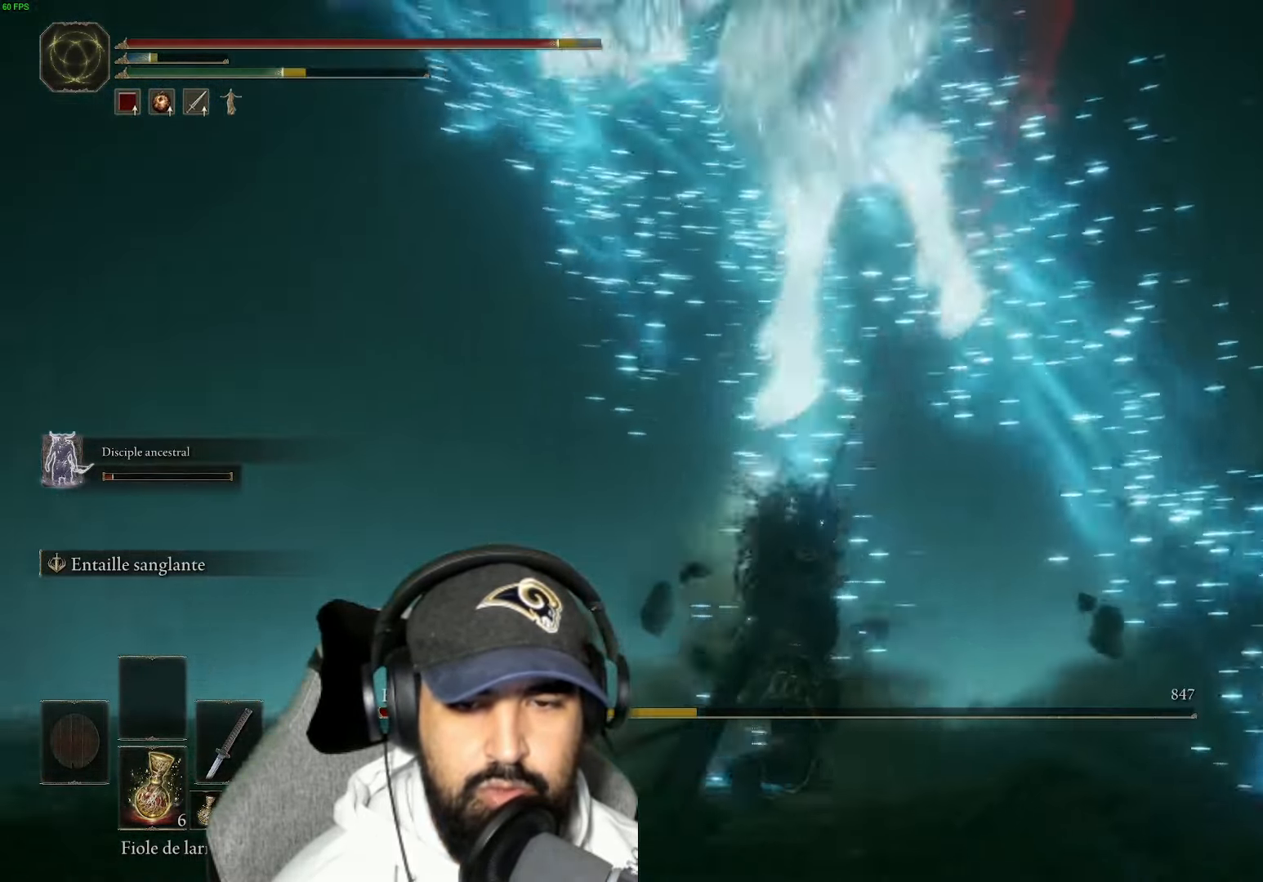
{"buttons": ["L2"], "left_stick": "center", "right_stick": "center", "events": []}